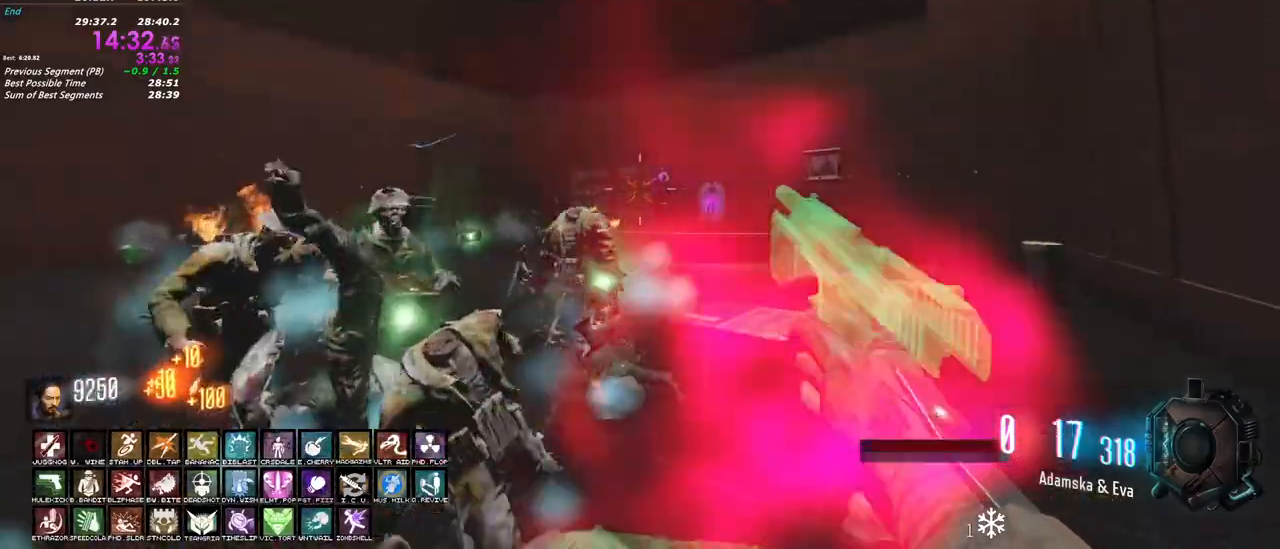
Gameplay with keyboard and mouse; each line is a JSON object with the keys and mouse buttons held at the frame after it. "events" lists presses ("down") and releases ("up") of "1", "2", "3", "4", "5", "a", "alt", "c", "caps_lock", "ctrl", "d", "e", "f", "g", "q", "r", "s", "shift", "t", "tab", "v", "w", "x", "z", "mouse_left", "mouse_wheel" and "mouse_right" between this image and that frame as [ms after this image, input, new state], when the widget could be followed in between. "mouse_left", "mouse_wheel", "mouse_right" = the "left", "wheel", "right" buttons of the "mouse" list. No other keys are recorded. "wheel" means that the mouse wheel is clicked or scrolled. Not read: mouse_move.
{"keys": ["d", "w"], "mouse": ["left", "right"], "events": [[100, "w", "up"], [183, "w", "down"], [233, "a", "up"], [333, "d", "down"]]}
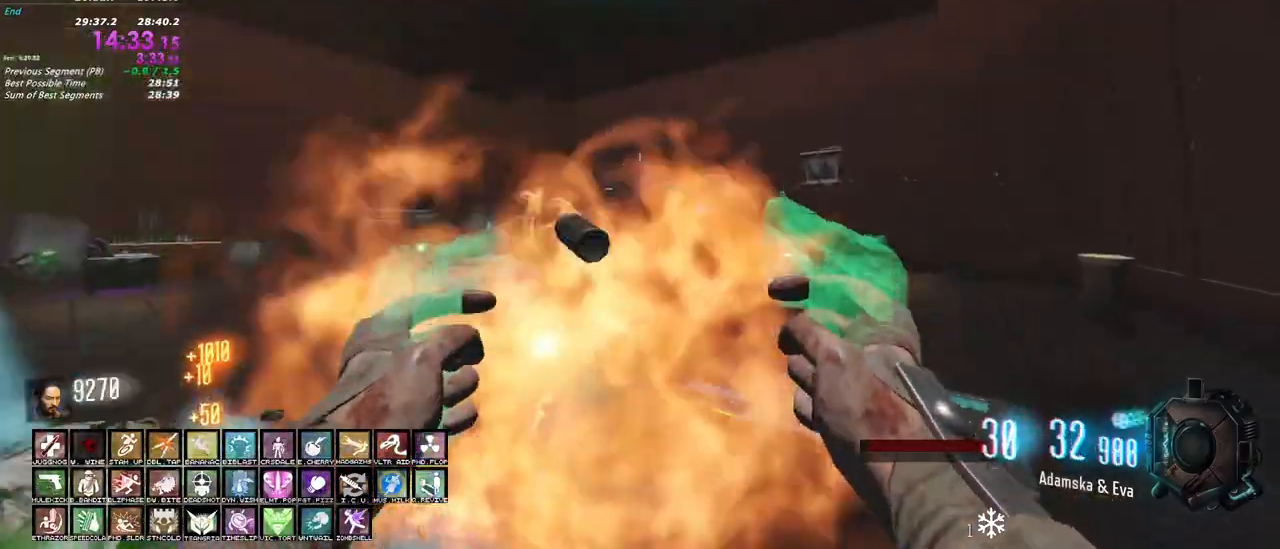
{"keys": ["d"], "mouse": ["left", "right"]}
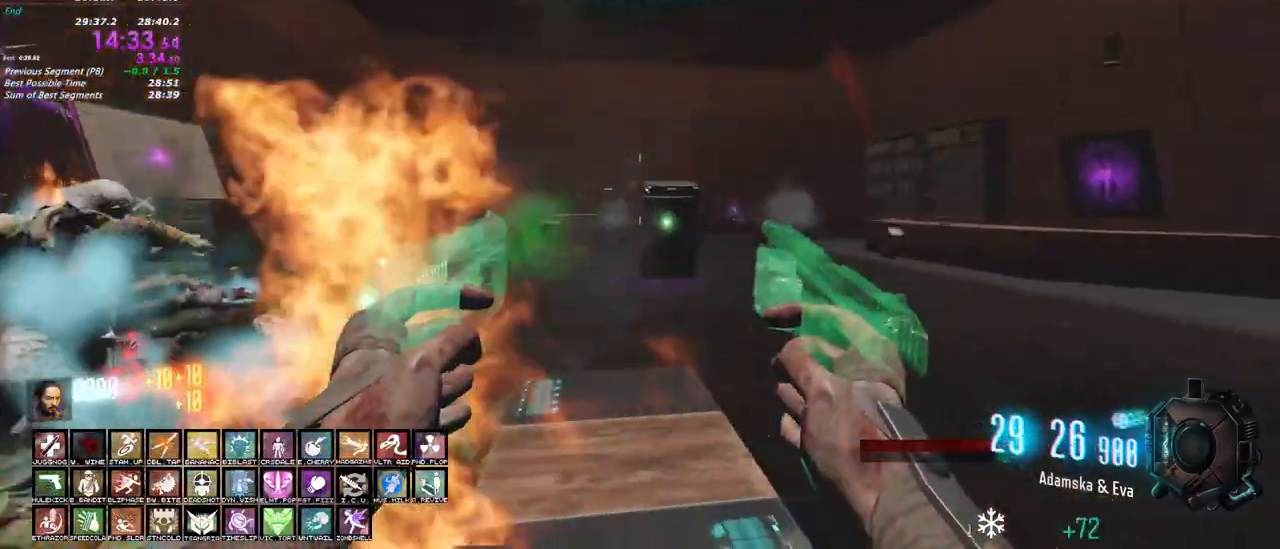
{"keys": ["d", "w"], "mouse": ["left", "right"], "events": [[267, "w", "down"]]}
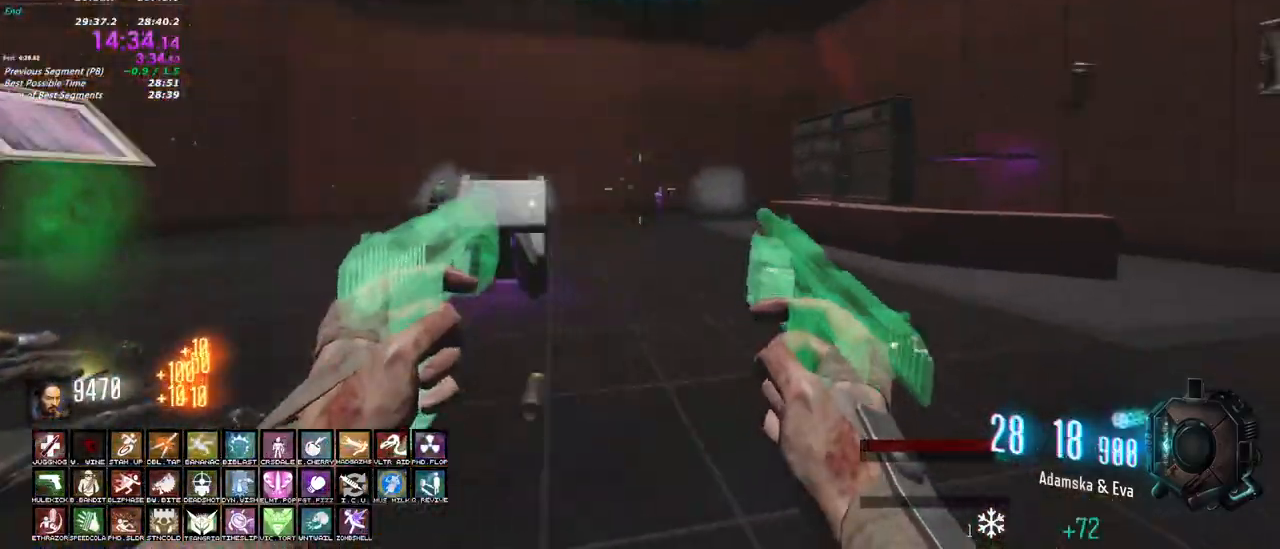
{"keys": ["d", "s"], "mouse": ["left", "right"], "events": [[233, "w", "up"], [417, "s", "down"]]}
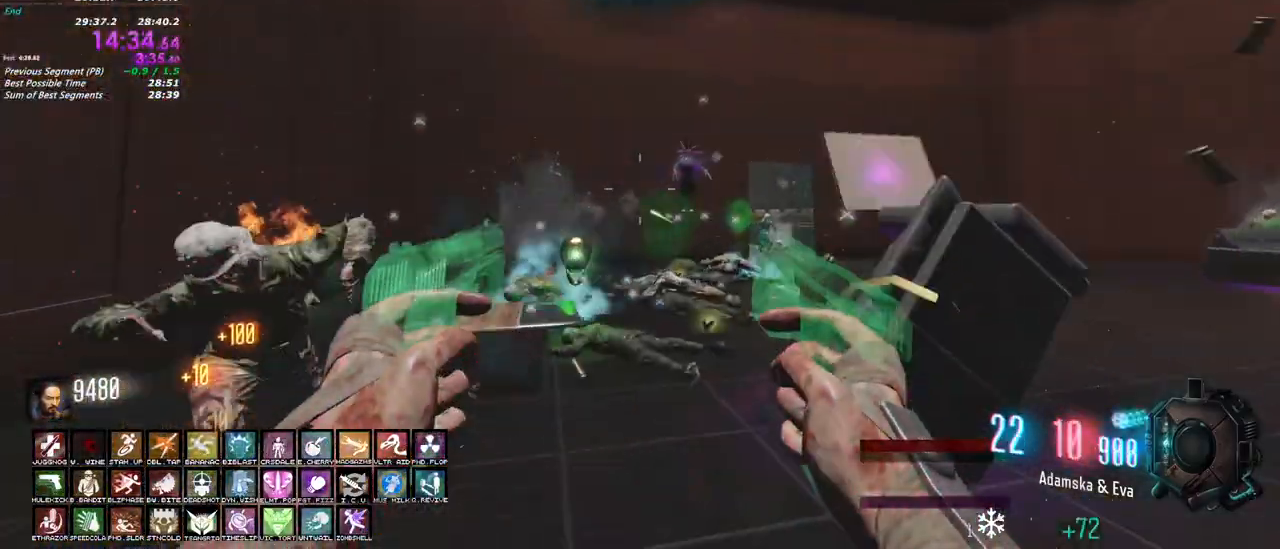
{"keys": ["d", "w"], "mouse": ["left", "right"], "events": [[300, "s", "up"], [483, "w", "down"]]}
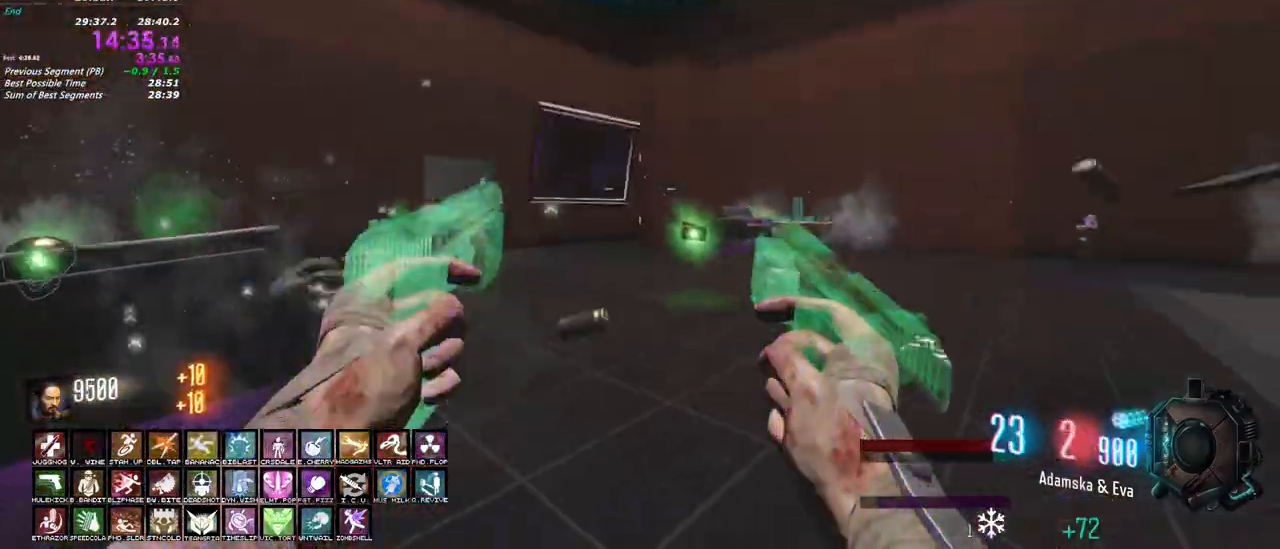
{"keys": ["a"], "mouse": ["left", "right"], "events": [[267, "a", "down"], [267, "d", "up"], [317, "w", "up"]]}
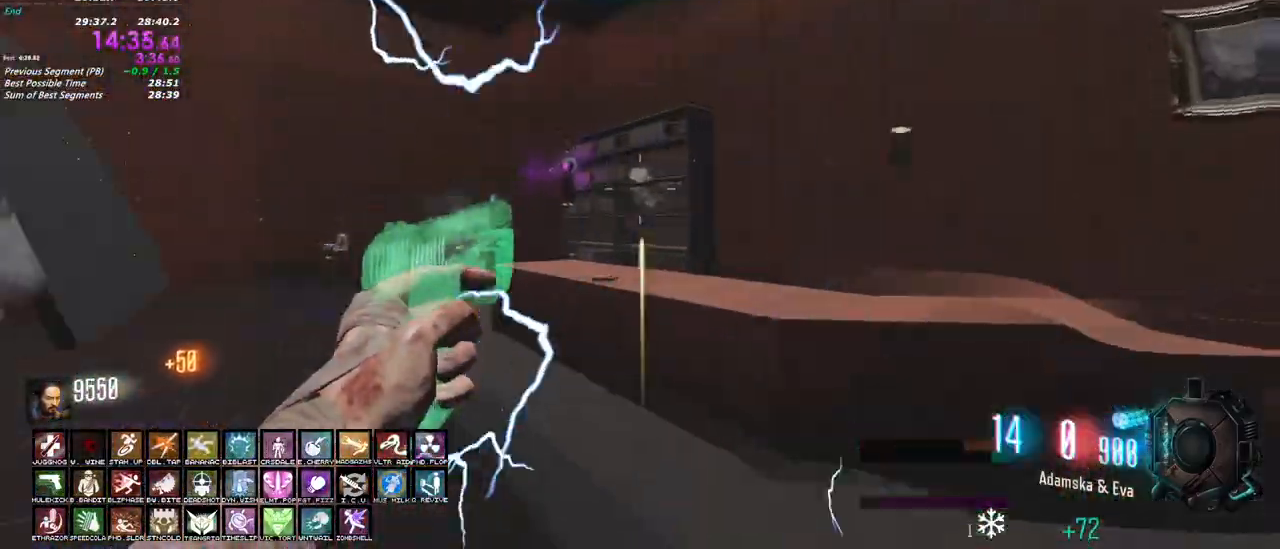
{"keys": ["d"], "mouse": ["left", "right"], "events": [[50, "w", "down"], [150, "d", "down"], [200, "a", "up"], [200, "w", "up"], [383, "mouse_left", "up"], [467, "mouse_left", "down"]]}
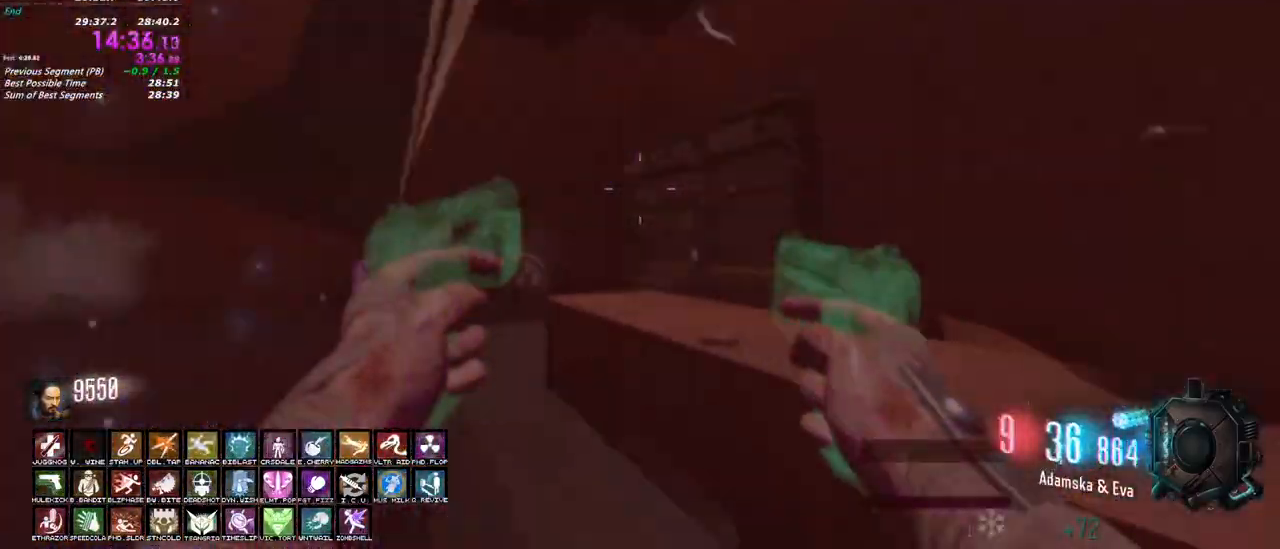
{"keys": ["d"], "mouse": ["left", "right"], "events": [[17, "w", "down"], [67, "a", "down"], [117, "d", "up"], [250, "a", "up"], [250, "d", "down"], [350, "w", "up"]]}
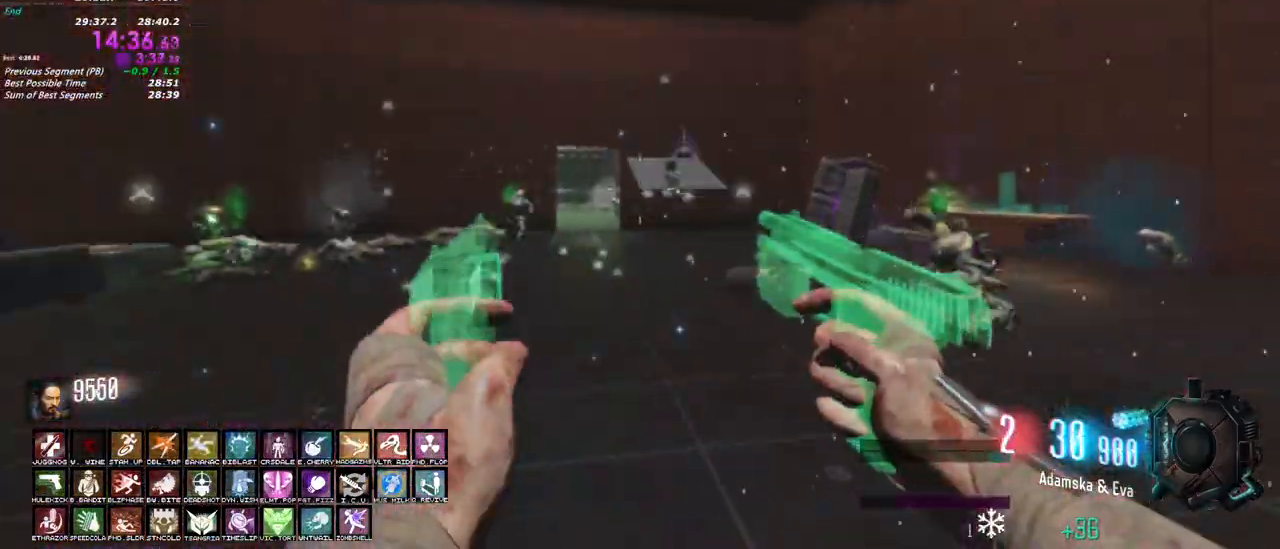
{"keys": ["d", "w"], "mouse": ["left", "right"], "events": [[417, "w", "down"]]}
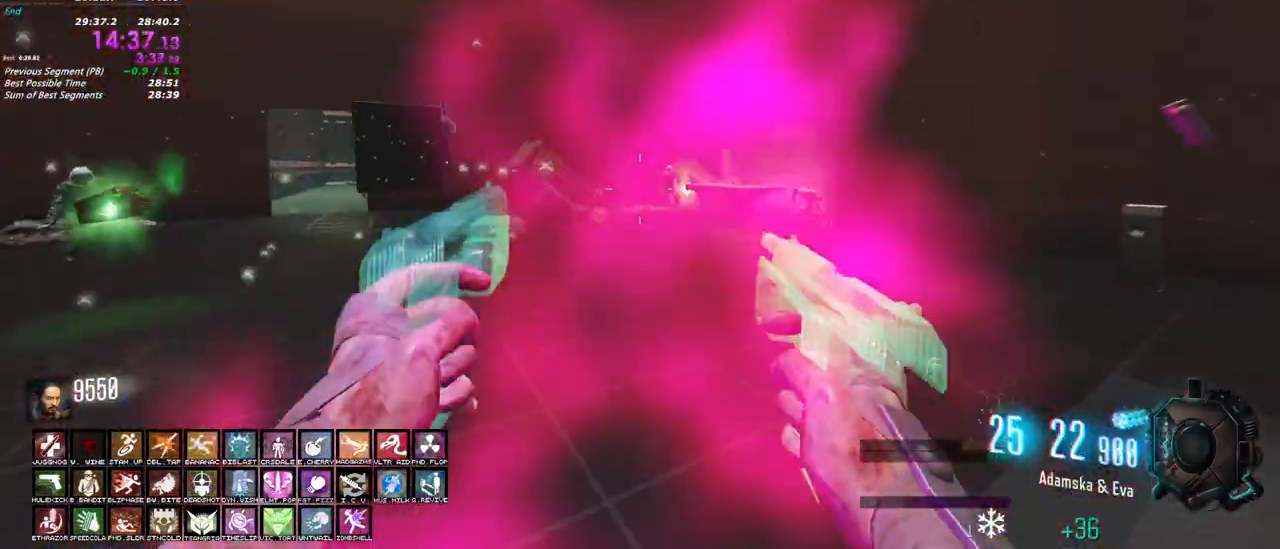
{"keys": ["d"], "mouse": ["left", "right"], "events": [[233, "d", "up"], [383, "d", "down"], [417, "w", "up"]]}
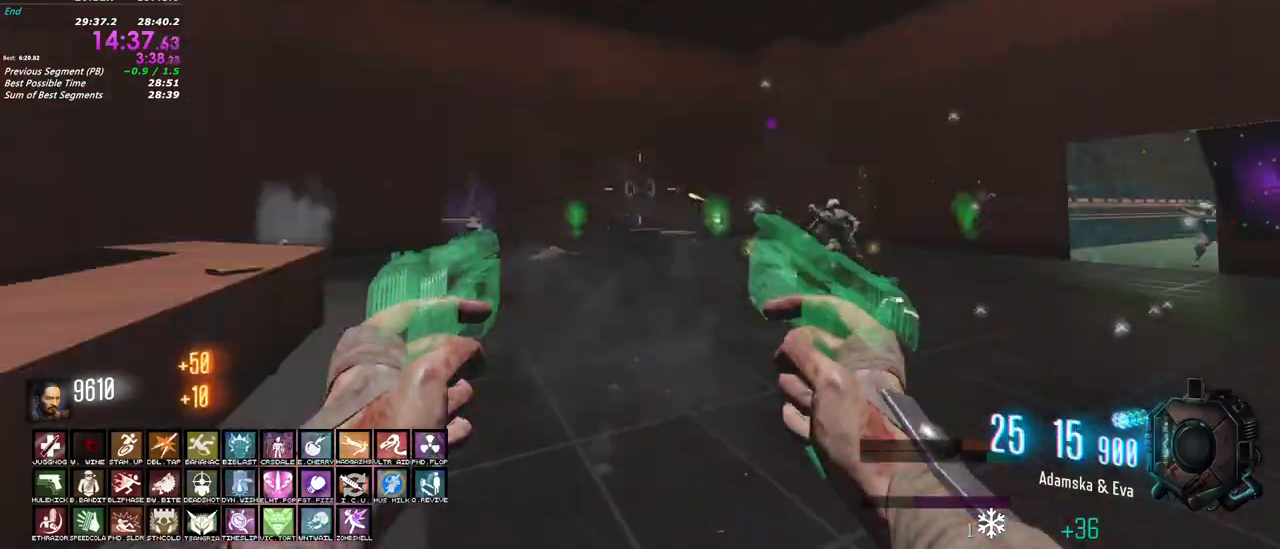
{"keys": ["d"], "mouse": ["left", "right"], "events": []}
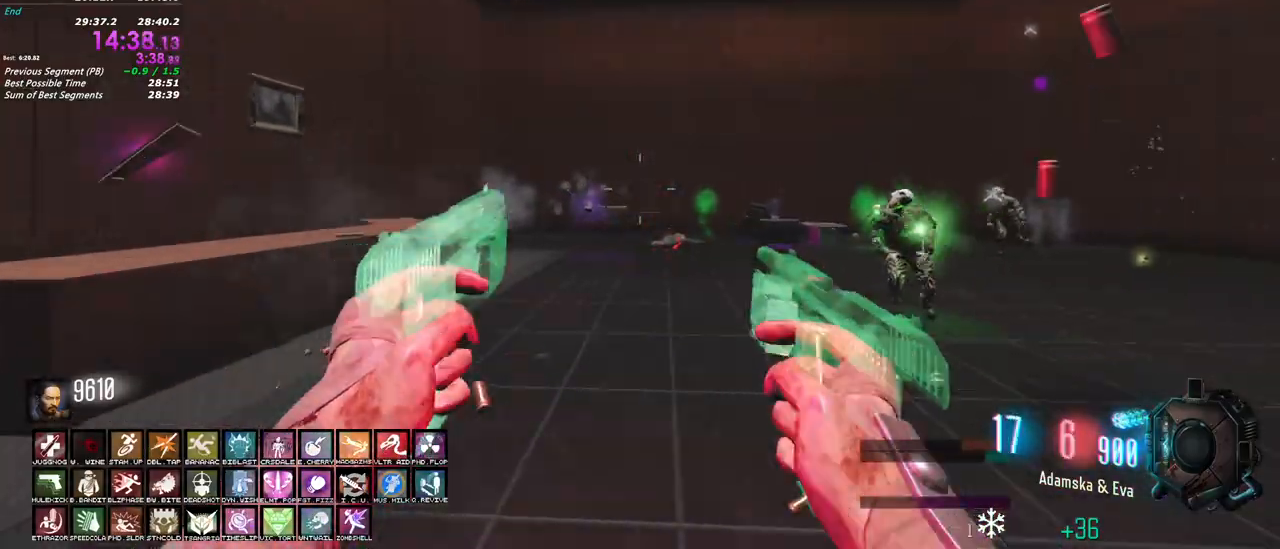
{"keys": ["a", "w"], "mouse": ["left", "right"], "events": [[33, "w", "down"], [217, "d", "up"], [450, "a", "down"]]}
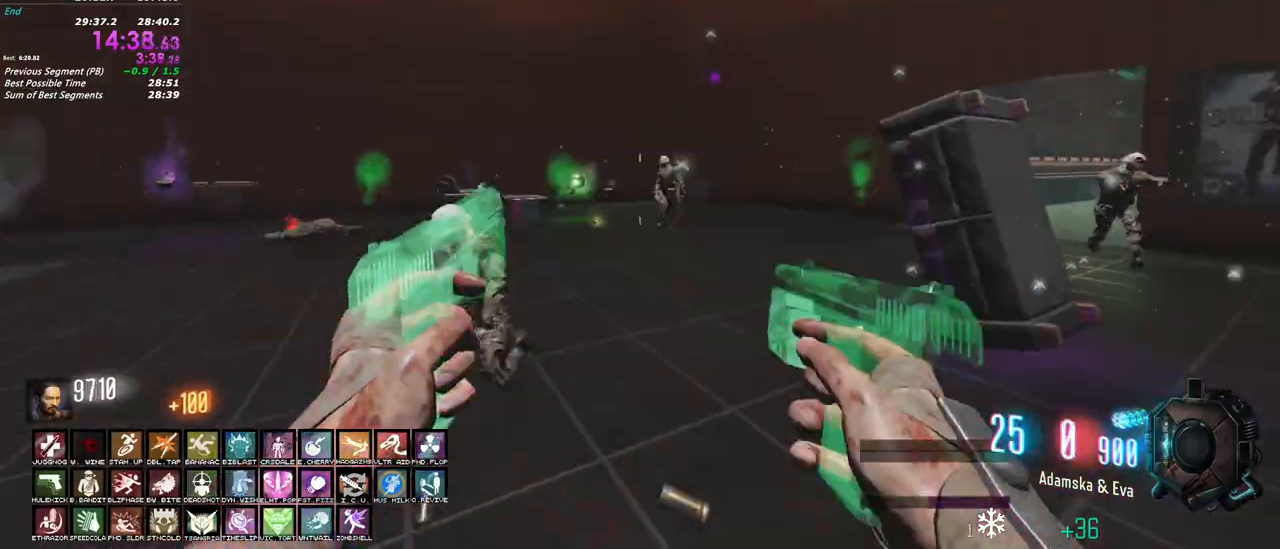
{"keys": ["shift", "w"], "mouse": [], "events": [[183, "a", "up"], [383, "r", "down"], [417, "mouse_left", "up"], [417, "mouse_right", "up"], [467, "r", "up"], [467, "shift", "down"]]}
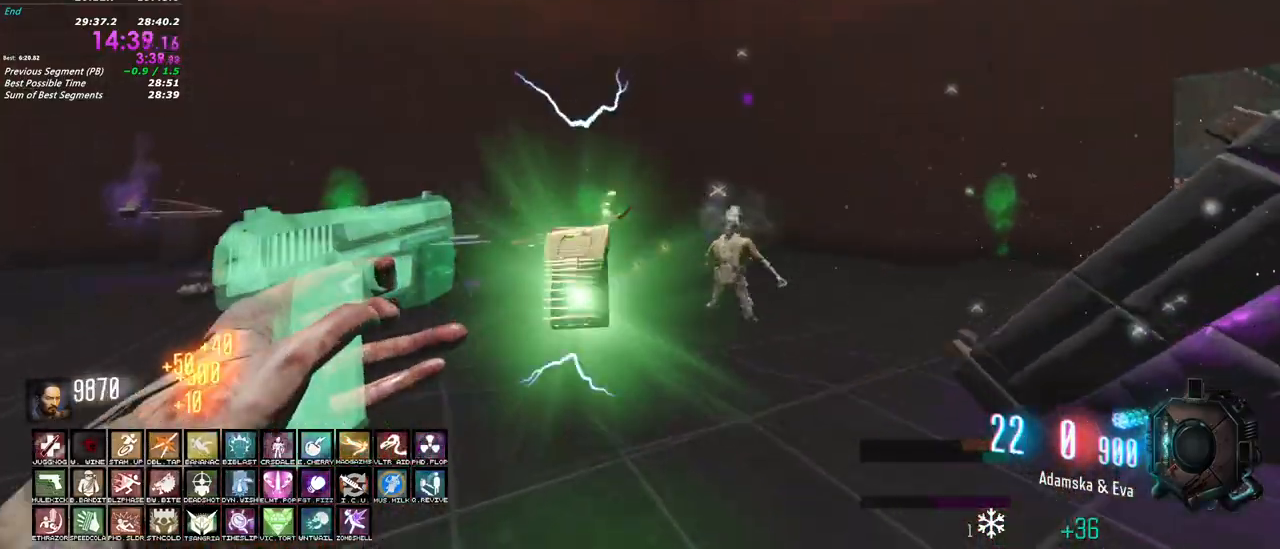
{"keys": ["shift", "w"], "mouse": [], "events": []}
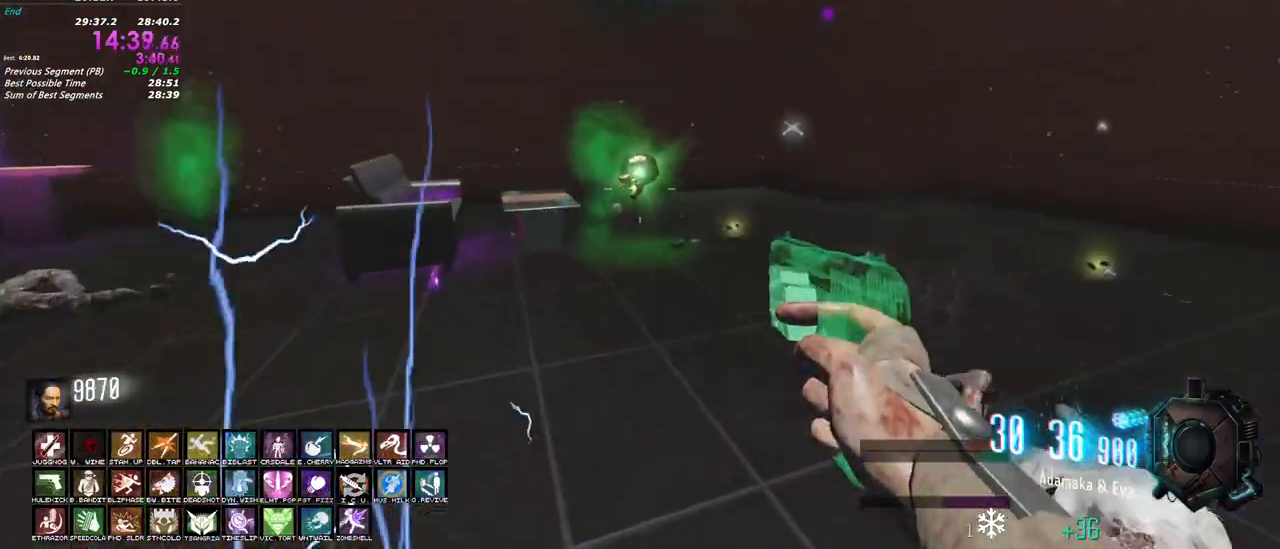
{"keys": ["d"], "mouse": [], "events": [[367, "d", "down"], [500, "shift", "up"], [500, "w", "up"]]}
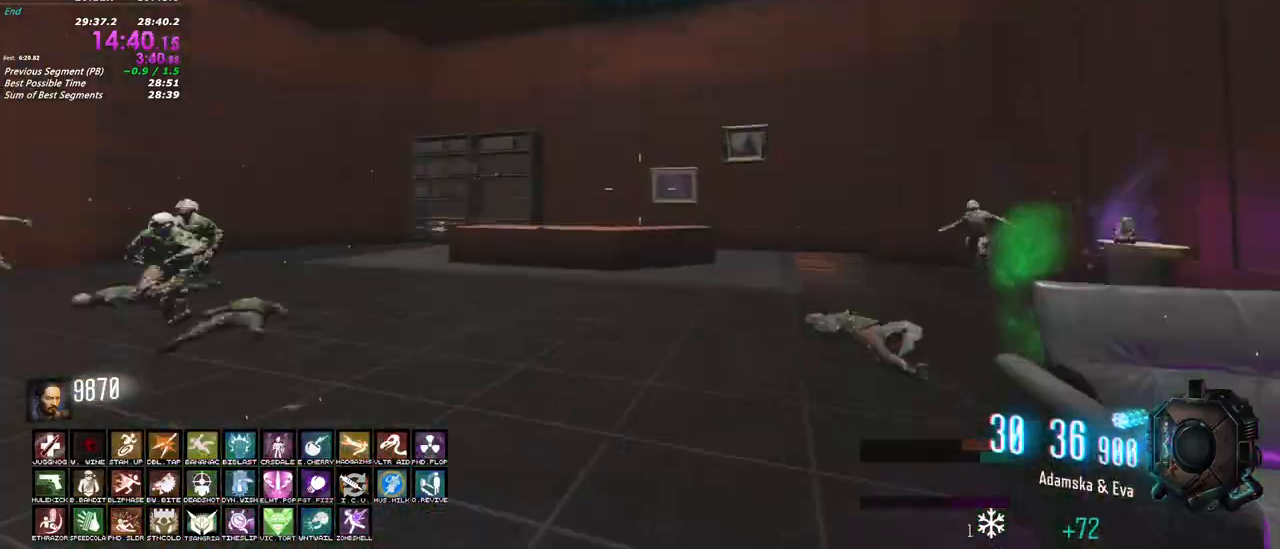
{"keys": ["a", "w"], "mouse": []}
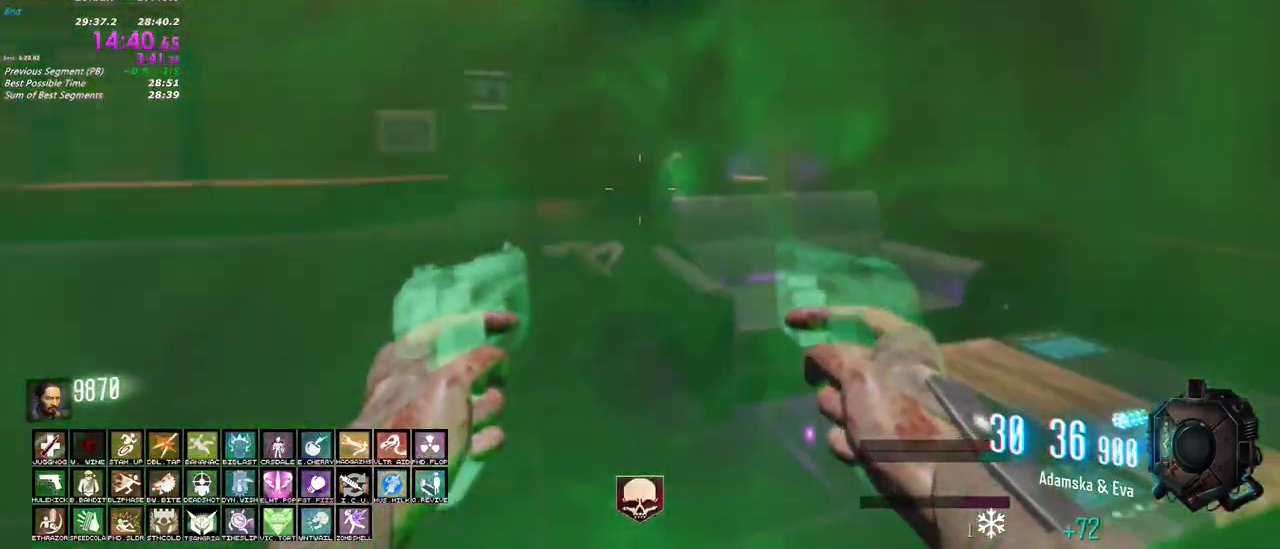
{"keys": ["d"], "mouse": [], "events": [[200, "a", "up"], [300, "d", "down"], [350, "w", "up"]]}
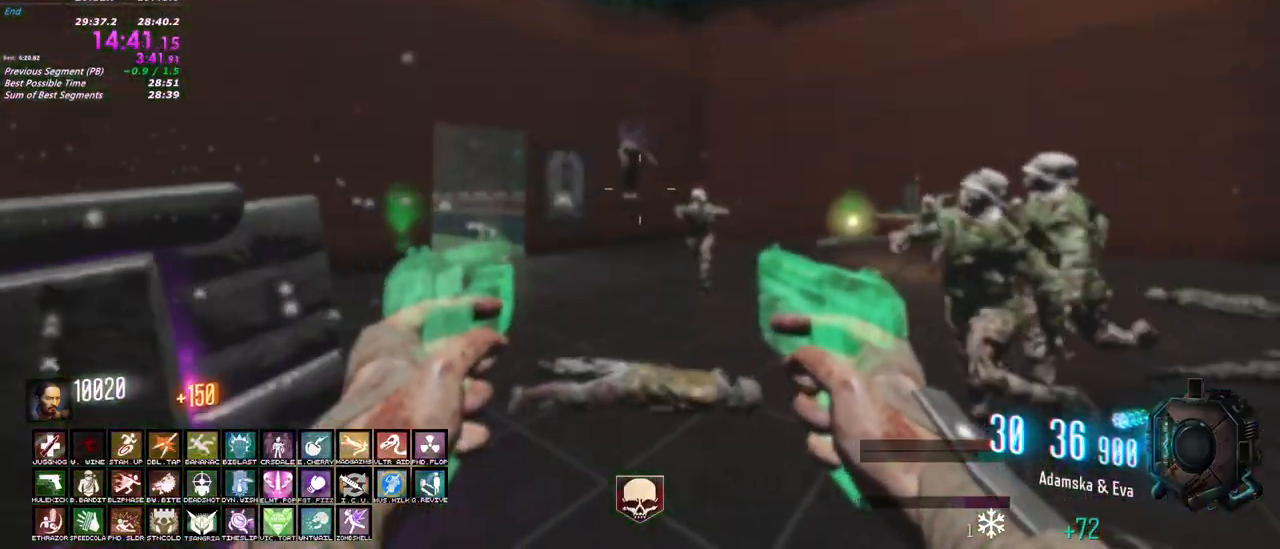
{"keys": ["d", "w"], "mouse": ["left", "right"], "events": [[33, "s", "down"], [217, "mouse_left", "down"], [217, "mouse_right", "down"], [317, "s", "up"], [500, "w", "down"]]}
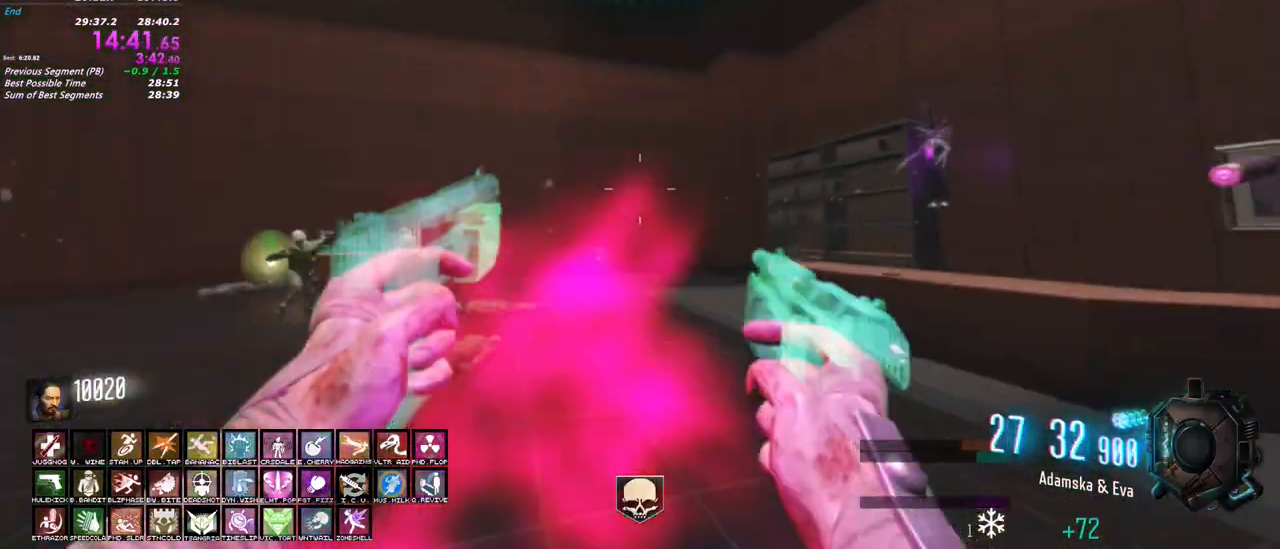
{"keys": ["a", "w"], "mouse": ["left", "right"], "events": [[100, "d", "up"], [150, "a", "down"]]}
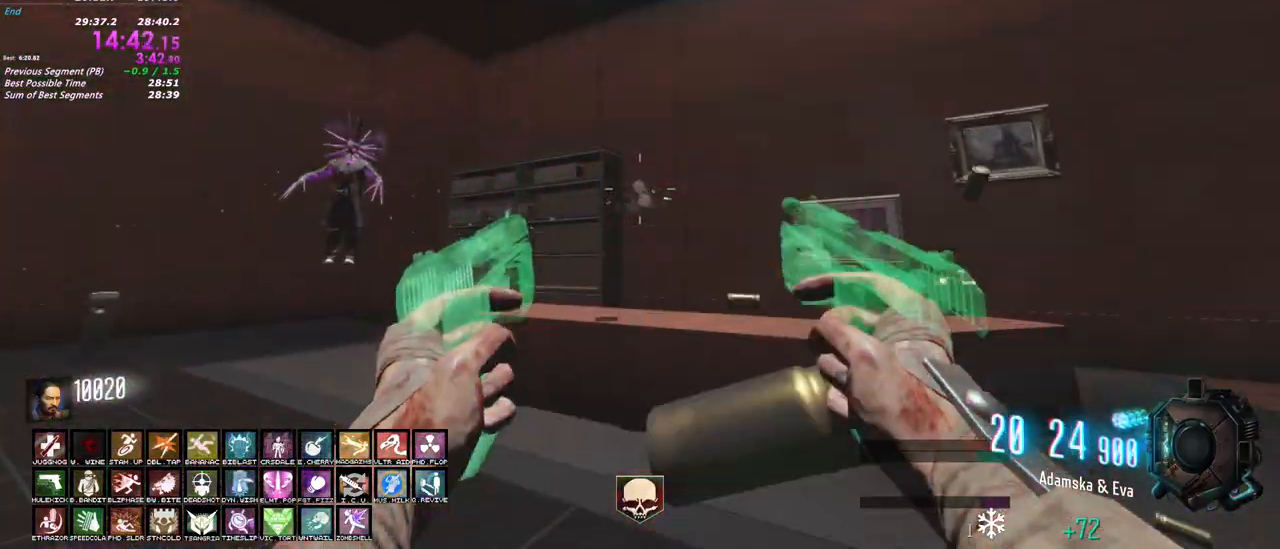
{"keys": ["a", "d", "w"], "mouse": ["left", "right"], "events": [[250, "a", "up"], [250, "d", "down"], [483, "a", "down"]]}
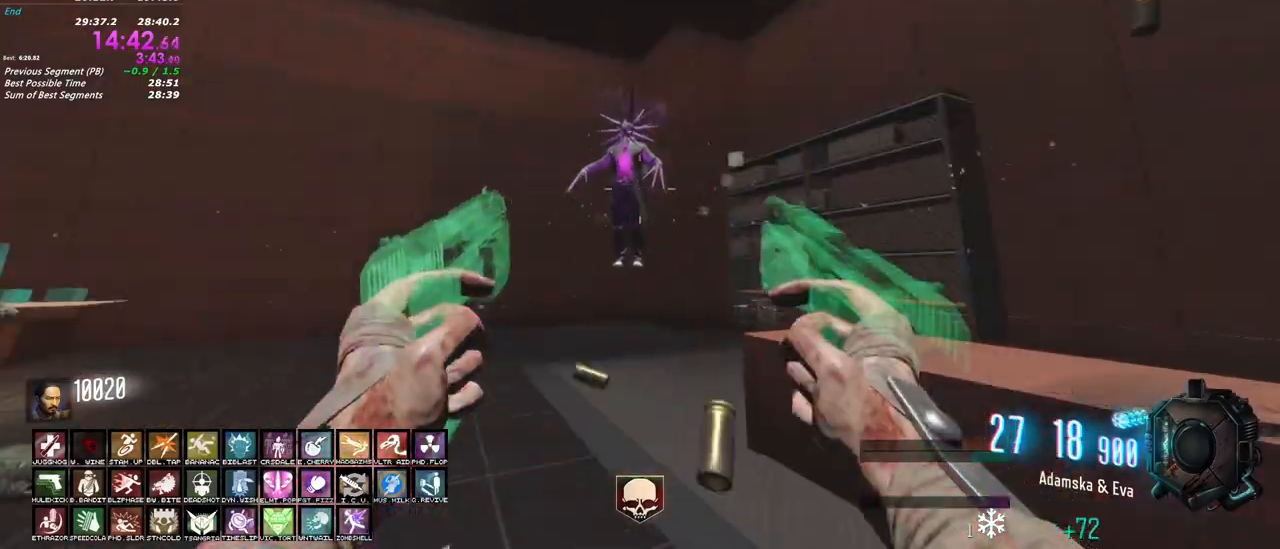
{"keys": ["d"], "mouse": ["left", "right"], "events": [[33, "a", "up"], [33, "d", "up"], [83, "d", "down"], [417, "w", "up"]]}
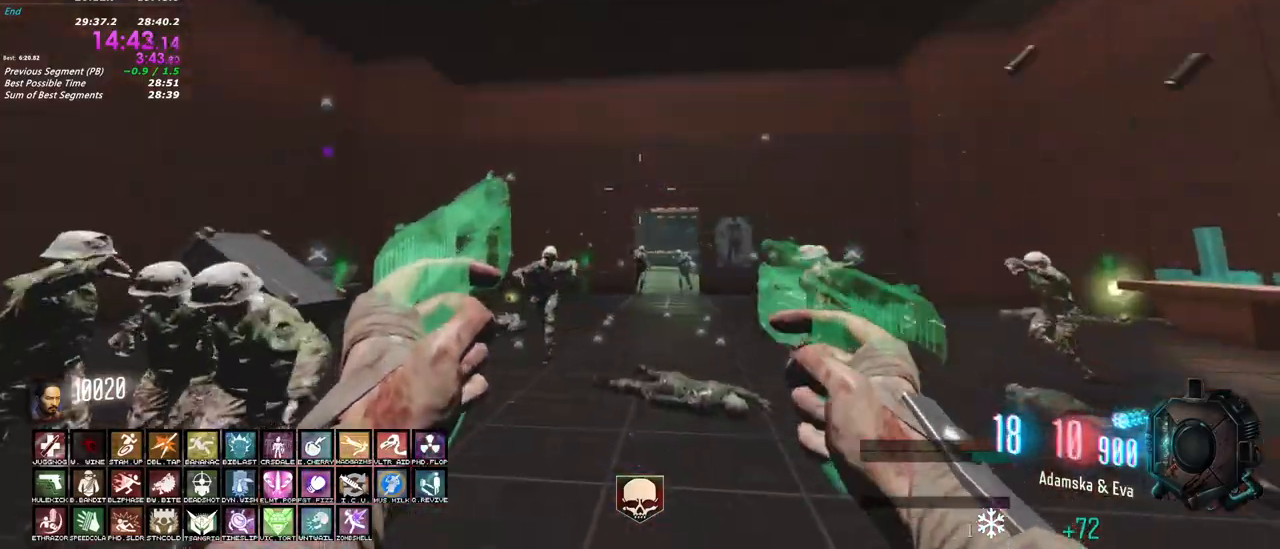
{"keys": ["d", "s"], "mouse": ["left", "right"], "events": [[100, "s", "down"], [283, "s", "up"], [383, "s", "down"]]}
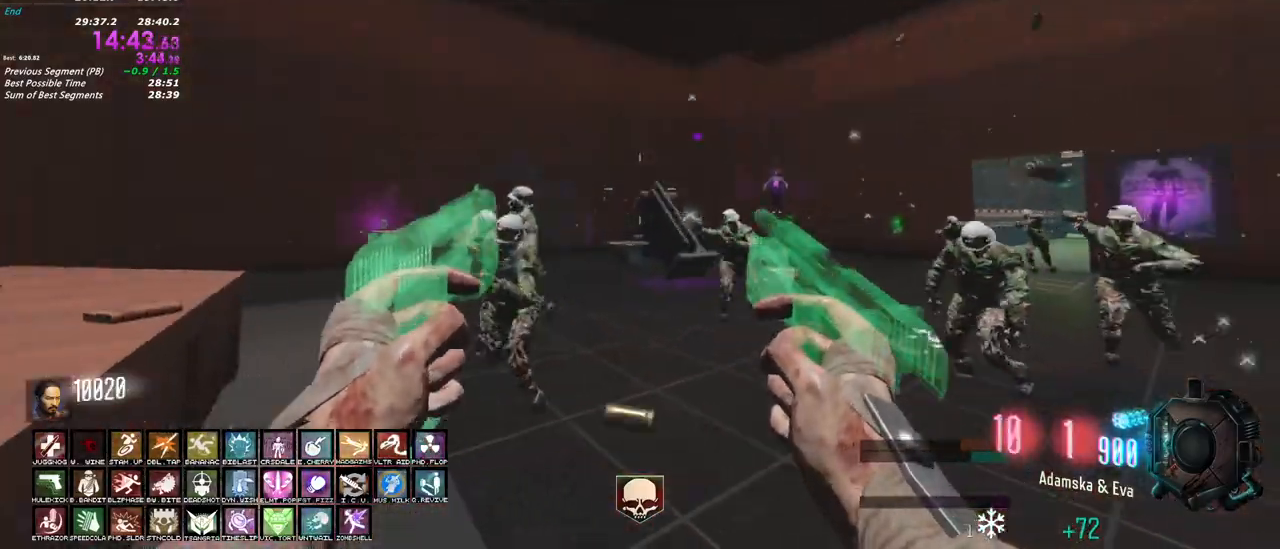
{"keys": ["d"], "mouse": ["left", "right"], "events": [[200, "s", "up"]]}
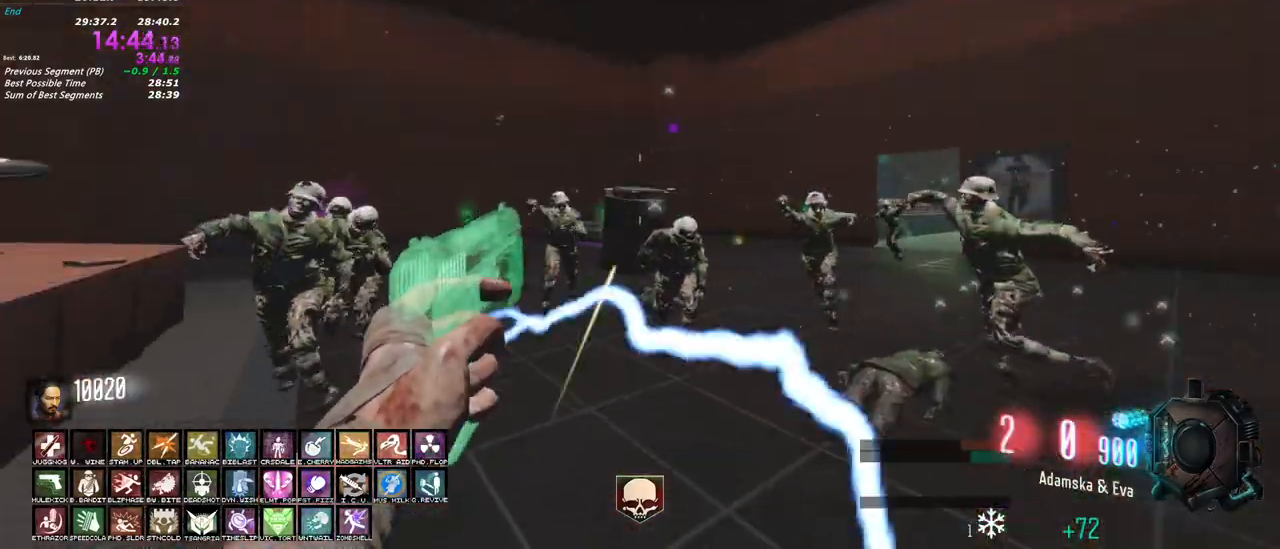
{"keys": ["d", "s"], "mouse": ["left", "right"], "events": [[167, "s", "down"]]}